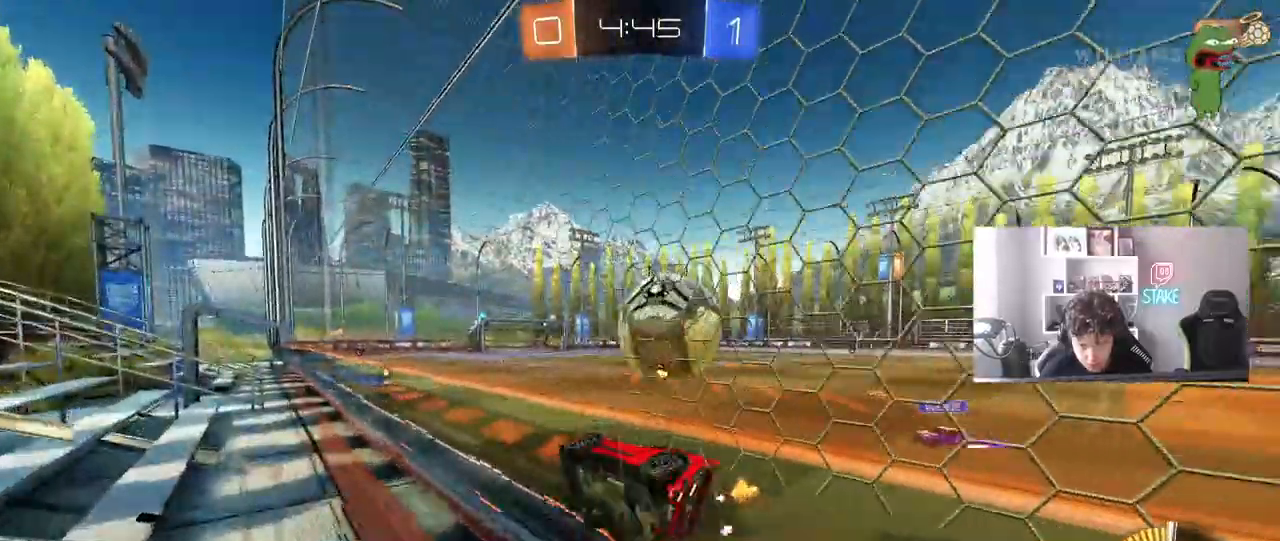
Gameplay with keyboard and mouse; each line is a JSON object with the keys and mouse buttons held at the frame after it. "events" lists presses ("down") and releases ("up") of "1", "2", "3", "4", "5", "a", "alt", "c", "caps_lock", "ctrl", "d", "e", "f", "g", "q", "r", "s", "shift", "space", "t", "tab", "v", "w", "x", "z", "mouse_left", "mouse_wheel" and "mouse_right" between this image and that frame as [ms after this image, input, new state], when the widget could be followed in between. "mouse_left", "mouse_wheel", "mouse_right" = the "left", "wheel", "right" buttons of the "mouse" list. No other keys are recorded. "wheel" means that the mouse wheel is clicked or scrolled. "mouse_move" is the direction in which the mouse moves at that frame (one of eight, or "still"), when it could be read.
{"keys": ["d", "w"], "mouse": [], "mouse_move": "still", "events": [[117, "a", "down"], [167, "mouse_right", "up"], [200, "d", "up"], [200, "s", "up"], [200, "shift", "down"], [400, "shift", "up"], [400, "w", "down"], [483, "a", "up"], [483, "d", "down"]]}
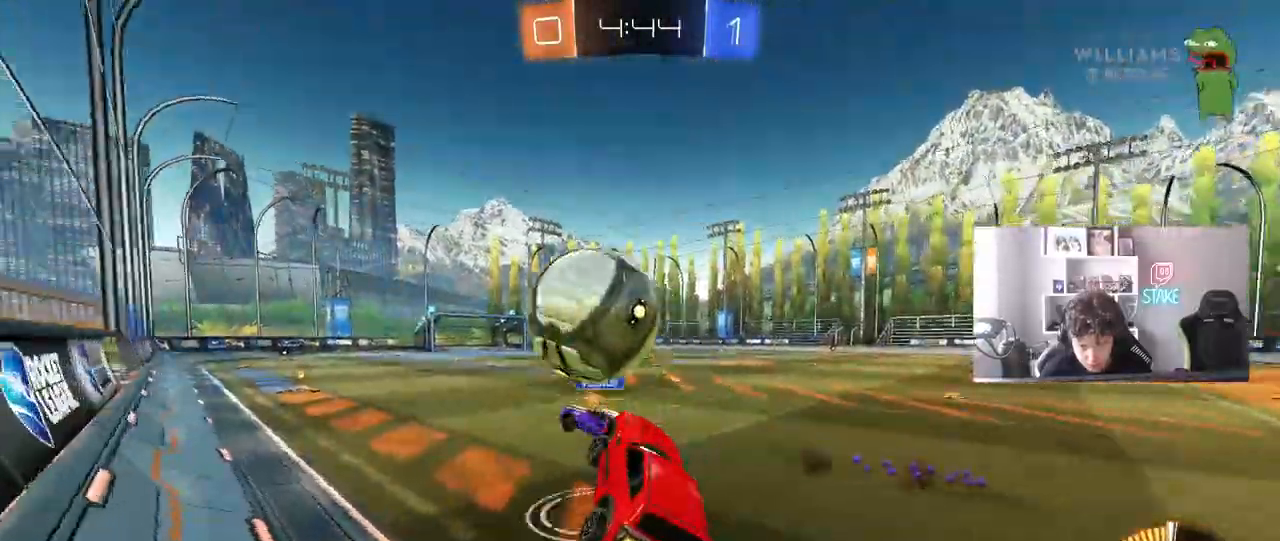
{"keys": ["d"], "mouse": [], "mouse_move": "still", "events": [[83, "w", "up"], [133, "a", "down"], [133, "d", "up"], [183, "w", "down"], [267, "w", "up"], [317, "s", "down"], [367, "a", "up"], [367, "d", "down"], [500, "s", "up"]]}
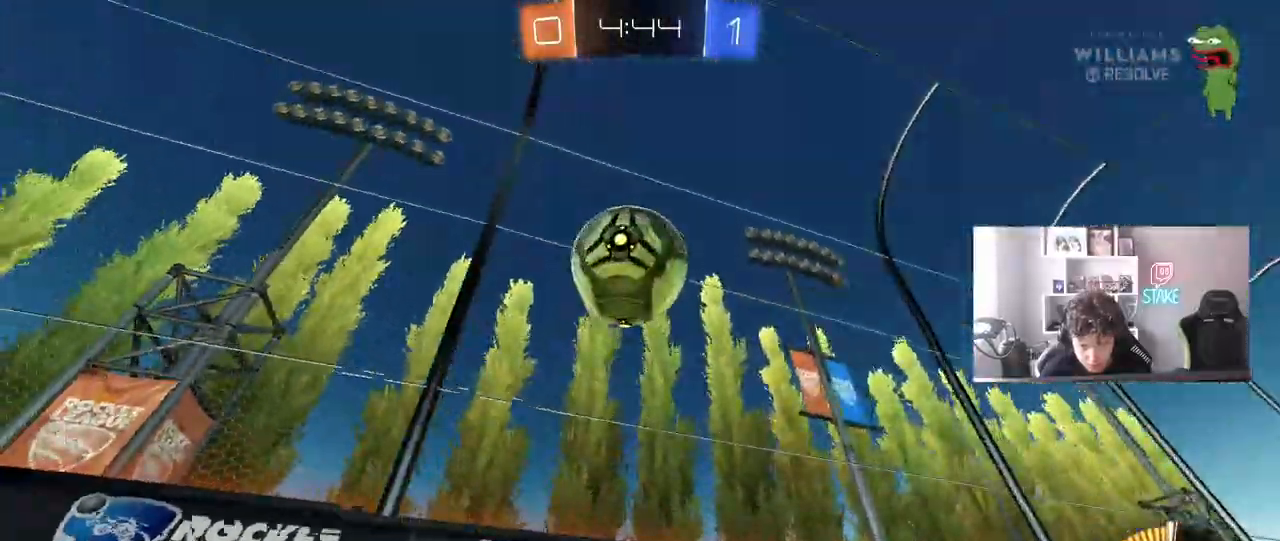
{"keys": ["w"], "mouse": [], "mouse_move": "still", "events": [[150, "w", "down"], [283, "d", "up"]]}
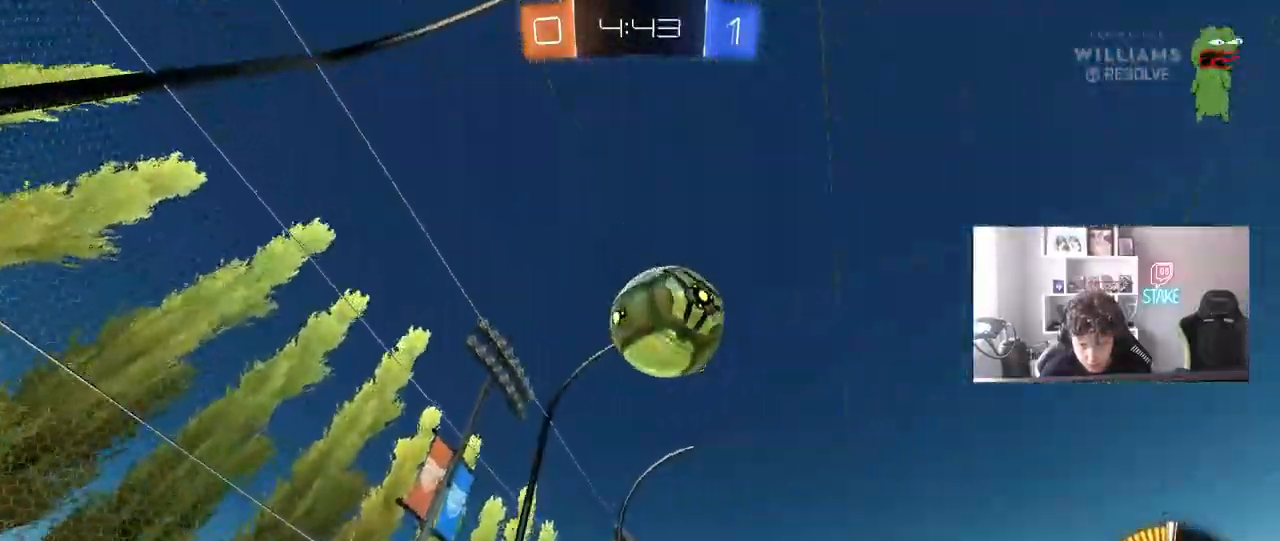
{"keys": ["a", "s"], "mouse": ["right"], "mouse_move": "down", "events": [[117, "a", "down"], [167, "mouse_left", "down"], [350, "a", "up"], [350, "w", "up"], [450, "a", "down"], [450, "mouse_right", "down"], [483, "mouse_left", "up"], [483, "s", "down"]]}
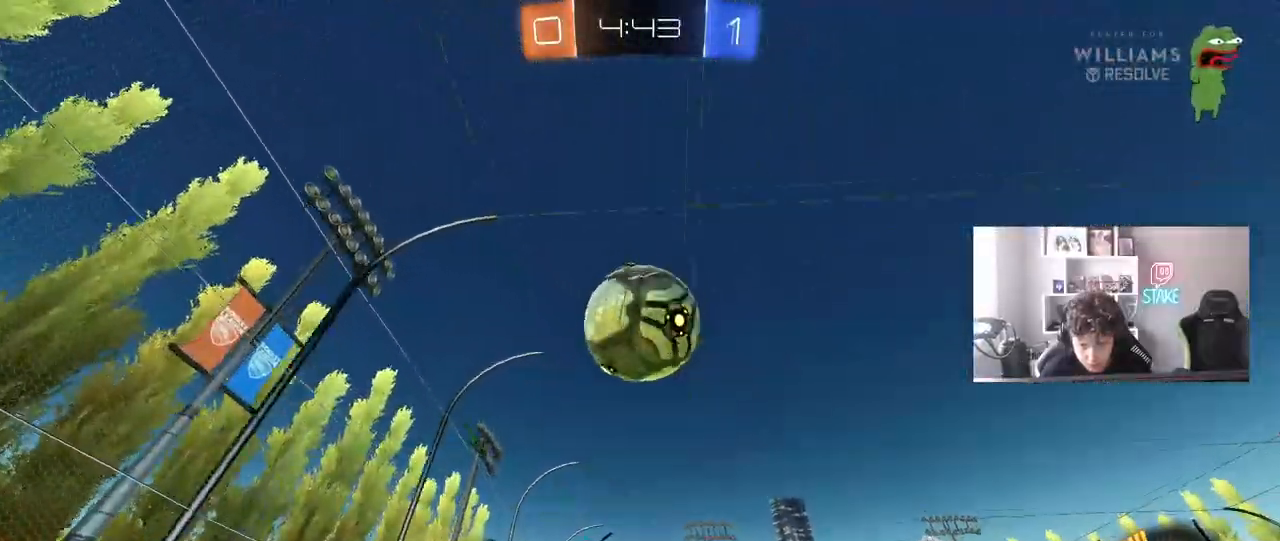
{"keys": ["a"], "mouse": ["left"], "mouse_move": "still", "events": [[133, "mouse_left", "down"], [133, "mouse_right", "up"], [183, "a", "up"], [183, "s", "up"], [217, "mouse_right", "down"], [367, "a", "down"], [367, "mouse_right", "up"]]}
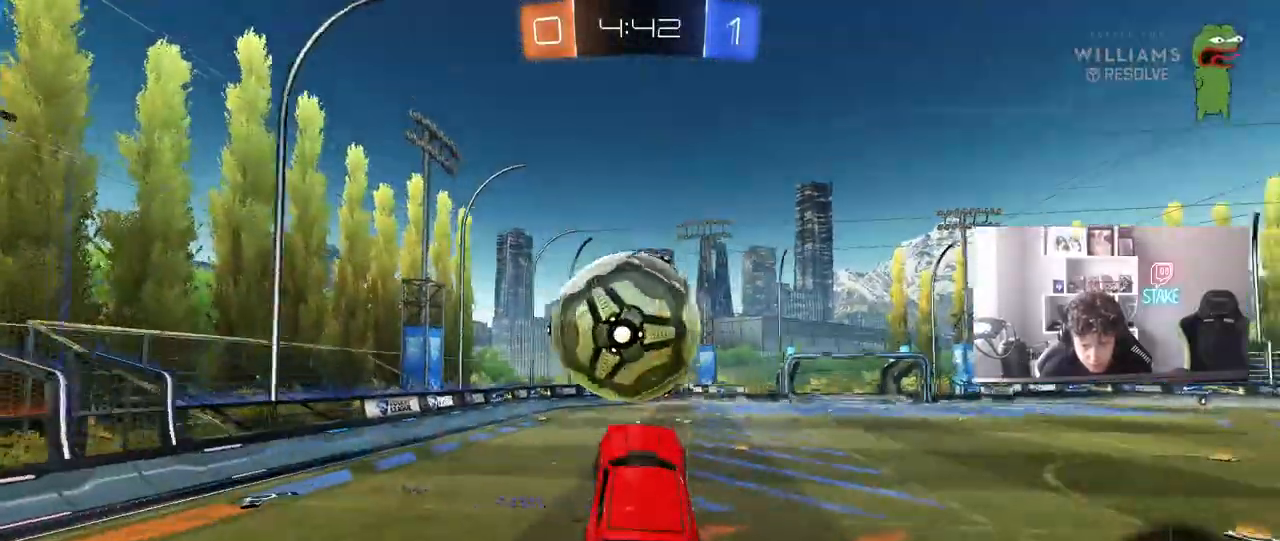
{"keys": [], "mouse": ["left"], "mouse_move": "still", "events": [[100, "a", "up"], [150, "d", "down"], [150, "w", "down"], [333, "w", "up"], [467, "d", "up"]]}
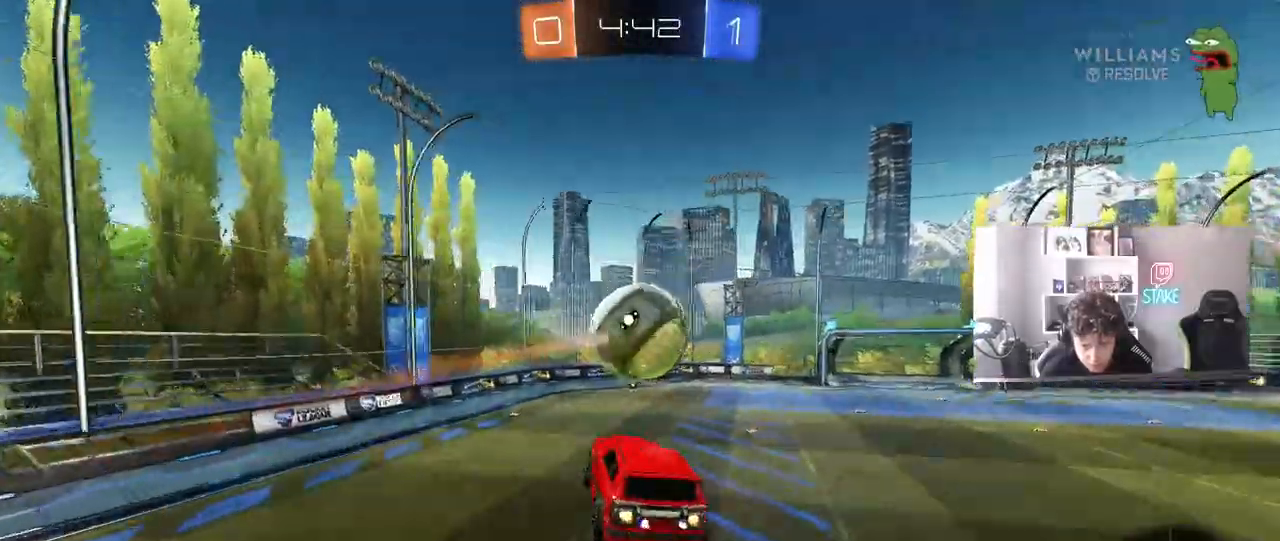
{"keys": [], "mouse": ["left"], "mouse_move": "still", "events": [[167, "a", "down"], [217, "d", "down"], [250, "s", "down"], [300, "d", "up"], [350, "a", "up"], [350, "d", "down"], [433, "d", "up"], [433, "s", "up"]]}
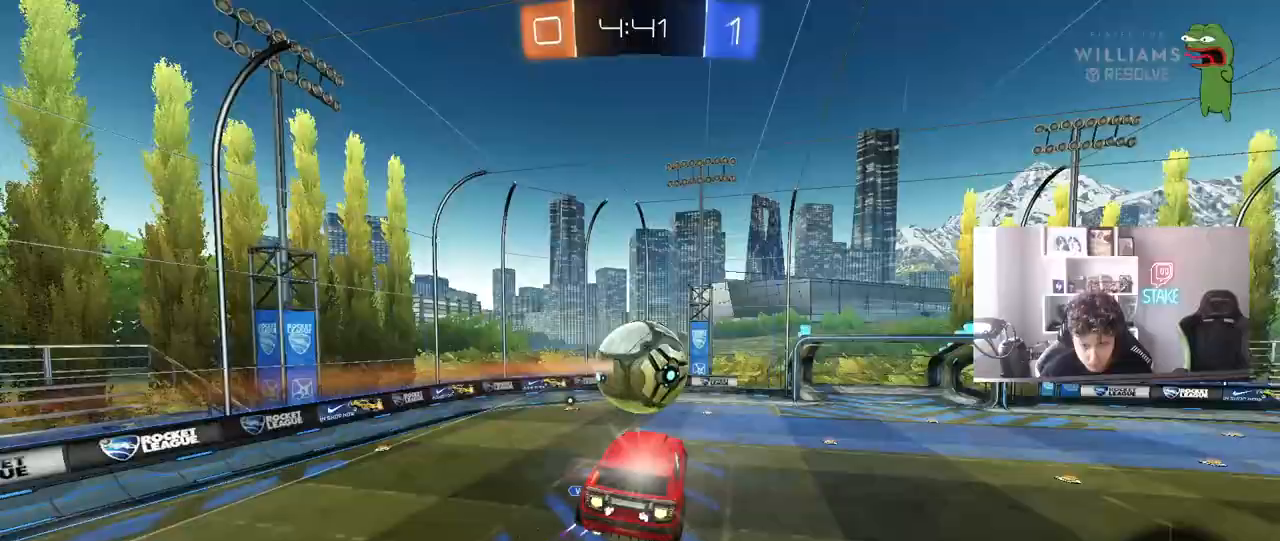
{"keys": ["a", "w"], "mouse": [], "mouse_move": "still", "events": [[33, "d", "down"], [33, "mouse_left", "up"], [83, "w", "down"], [183, "a", "down"], [217, "mouse_left", "down"], [267, "a", "up"], [317, "a", "down"], [317, "d", "up"], [317, "w", "up"], [417, "mouse_left", "up"], [500, "w", "down"]]}
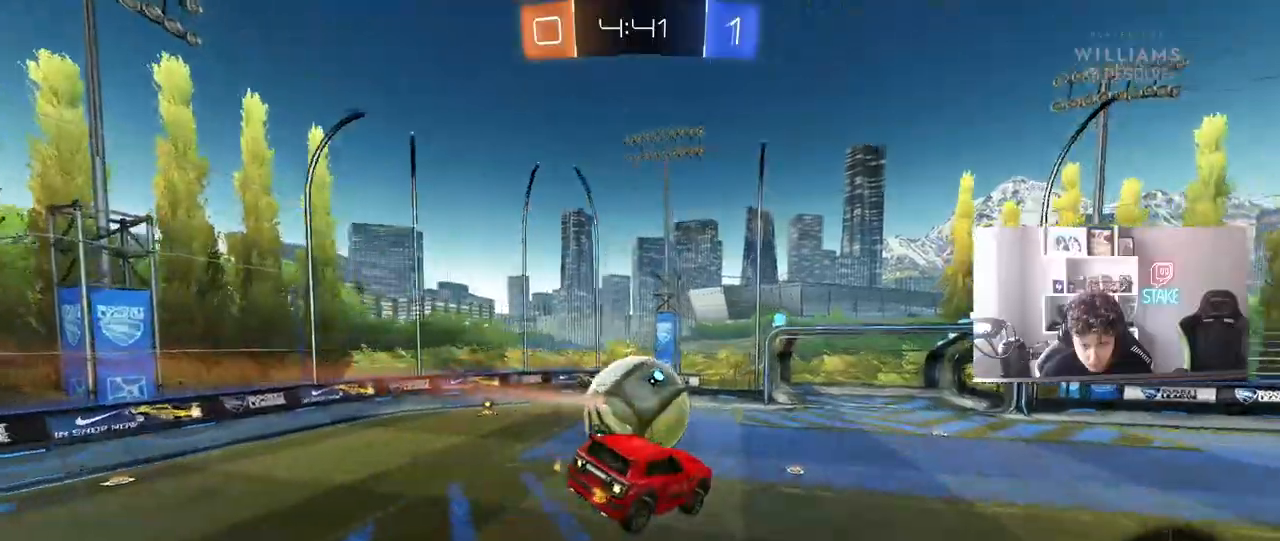
{"keys": ["a", "shift"], "mouse": [], "mouse_move": "still", "events": [[100, "w", "up"], [150, "mouse_left", "down"], [183, "a", "up"], [250, "d", "down"], [283, "s", "down"], [333, "a", "down"], [333, "mouse_left", "up"], [383, "shift", "down"], [433, "d", "up"], [467, "s", "up"]]}
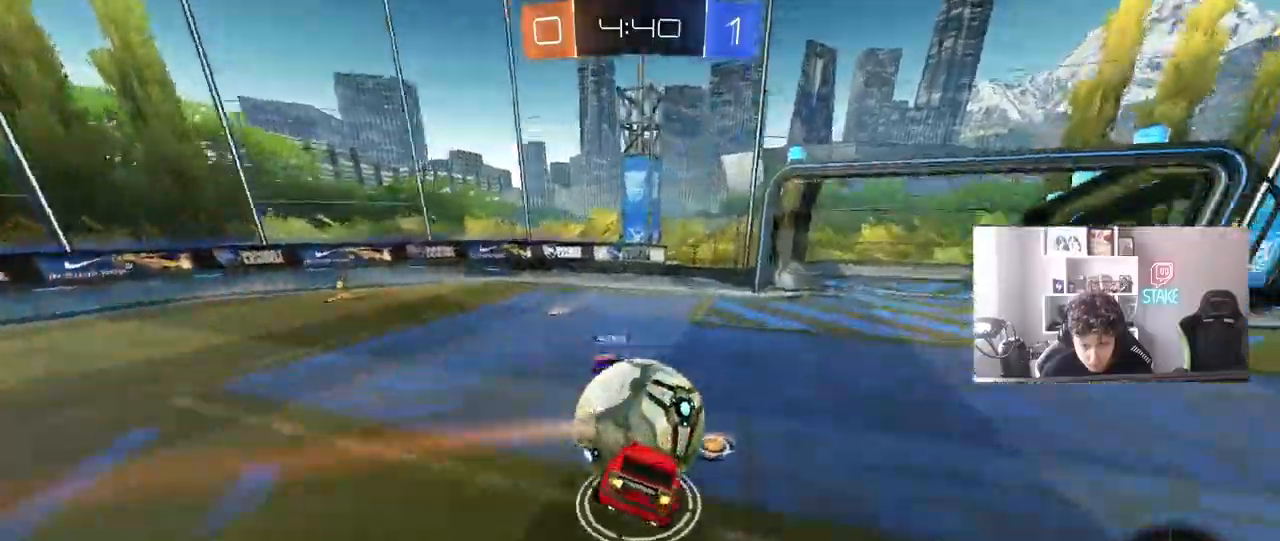
{"keys": ["a", "shift"], "mouse": [], "mouse_move": "still", "events": [[17, "a", "up"], [17, "d", "down"], [17, "shift", "up"], [67, "a", "down"], [67, "d", "up"], [67, "w", "down"], [117, "a", "up"], [117, "d", "down"], [400, "a", "down"], [400, "w", "up"], [450, "shift", "down"], [483, "d", "up"]]}
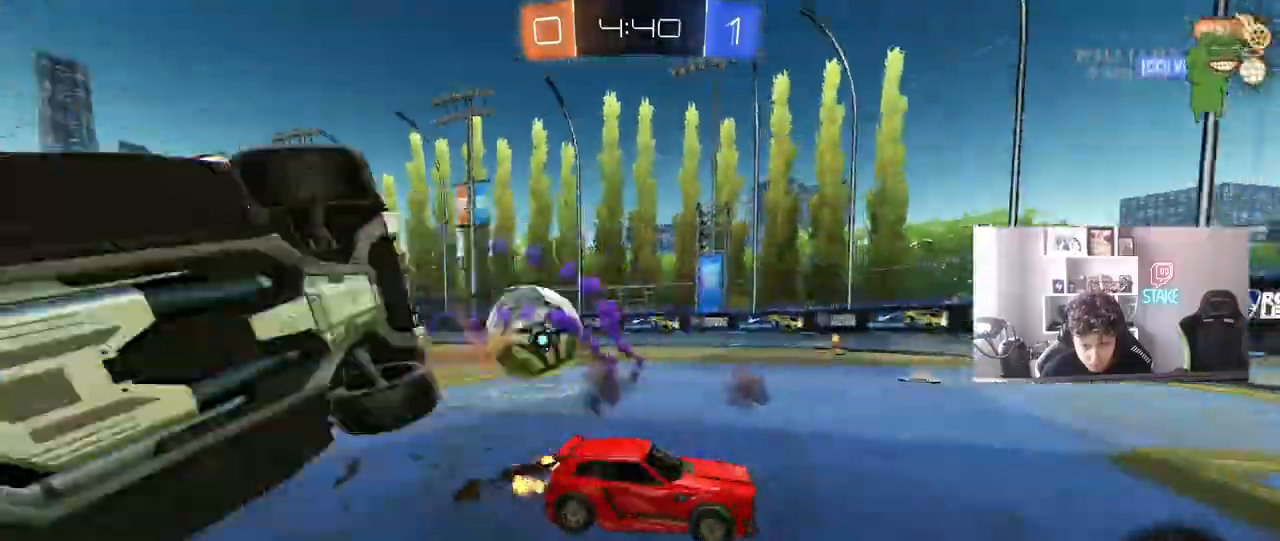
{"keys": ["a", "w"], "mouse": ["left"], "mouse_move": "still", "events": [[83, "shift", "up"], [83, "w", "down"], [267, "mouse_left", "down"]]}
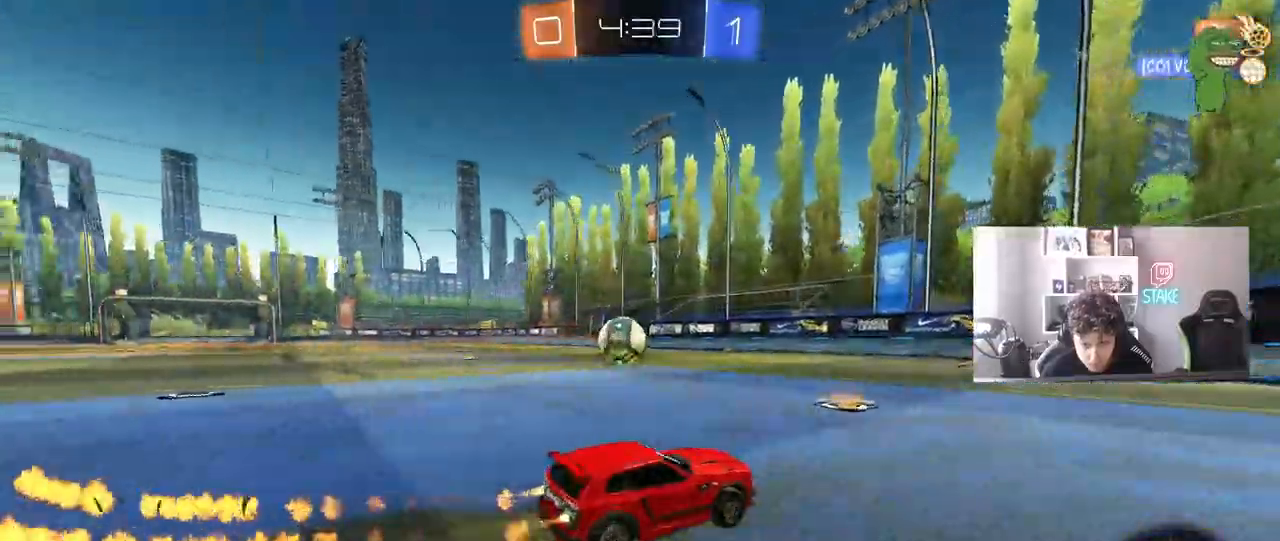
{"keys": ["w"], "mouse": ["left"], "mouse_move": "still", "events": [[150, "d", "down"], [183, "a", "up"], [333, "d", "up"]]}
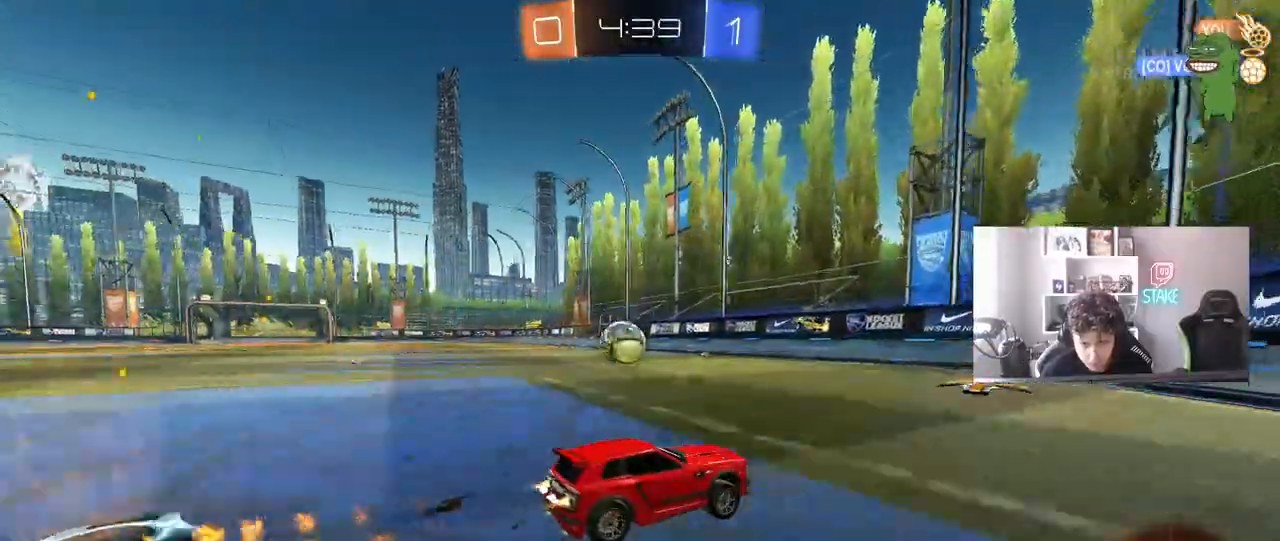
{"keys": ["a", "w"], "mouse": ["left"], "mouse_move": "still", "events": [[67, "a", "down"], [117, "shift", "down"], [167, "mouse_left", "up"], [250, "shift", "up"], [450, "mouse_left", "down"]]}
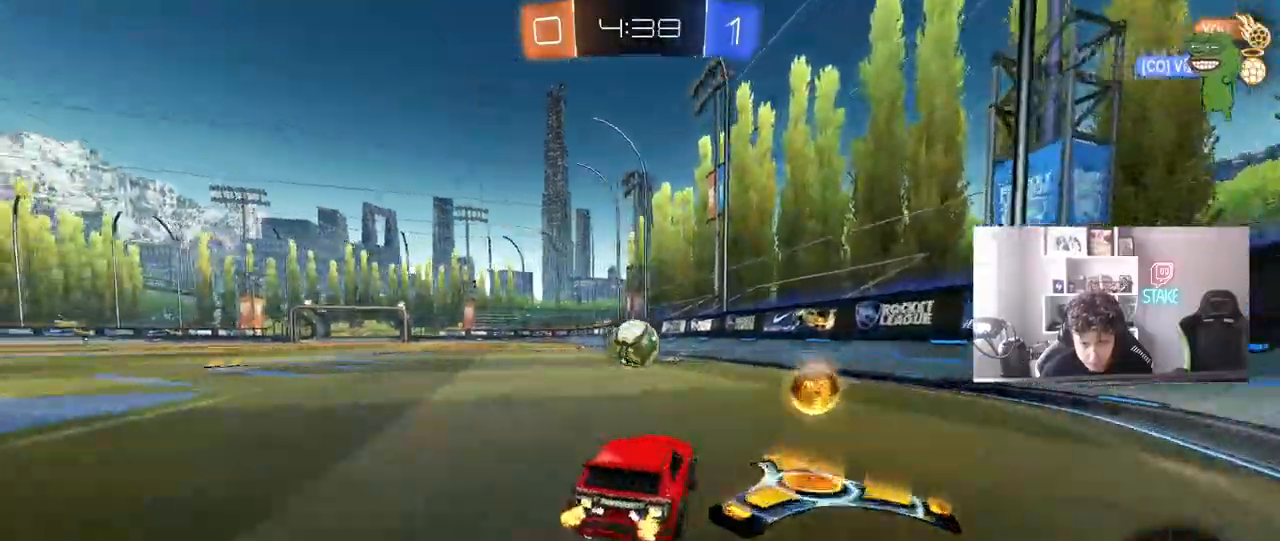
{"keys": ["d", "w"], "mouse": [], "mouse_move": "still", "events": [[167, "a", "up"], [317, "d", "down"], [450, "mouse_left", "up"]]}
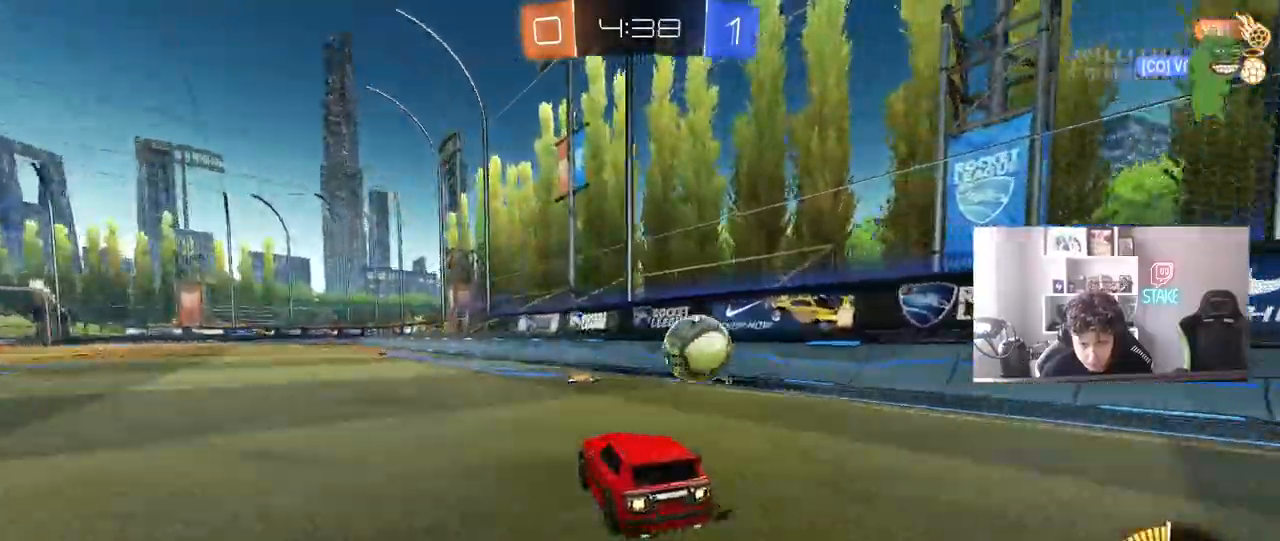
{"keys": ["d", "w"], "mouse": [], "mouse_move": "still", "events": [[283, "d", "up"], [383, "d", "down"]]}
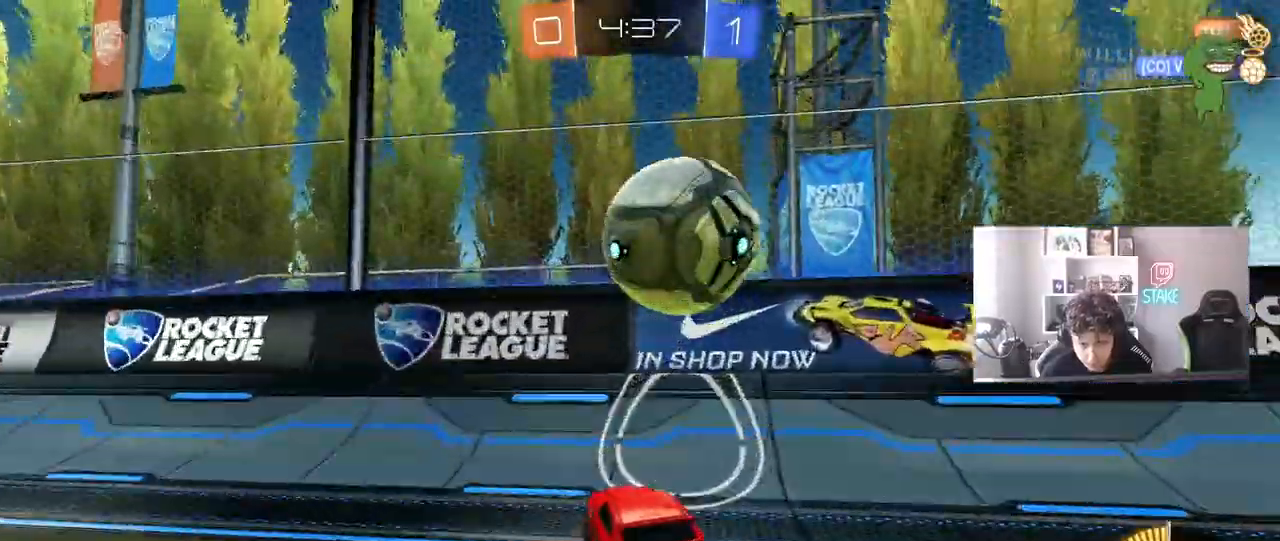
{"keys": ["w"], "mouse": ["left"], "mouse_move": "still", "events": [[67, "d", "up"], [117, "d", "down"], [117, "mouse_left", "down"], [400, "d", "up"]]}
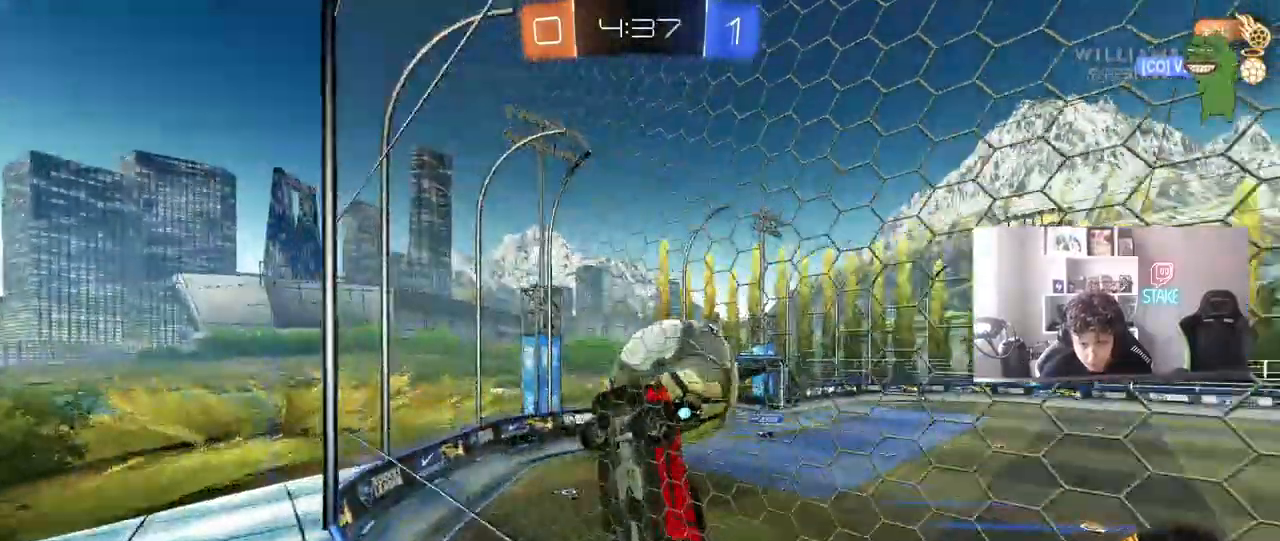
{"keys": ["w"], "mouse": ["left"], "mouse_move": "still", "events": [[33, "a", "down"], [183, "a", "up"], [267, "d", "down"], [367, "d", "up"]]}
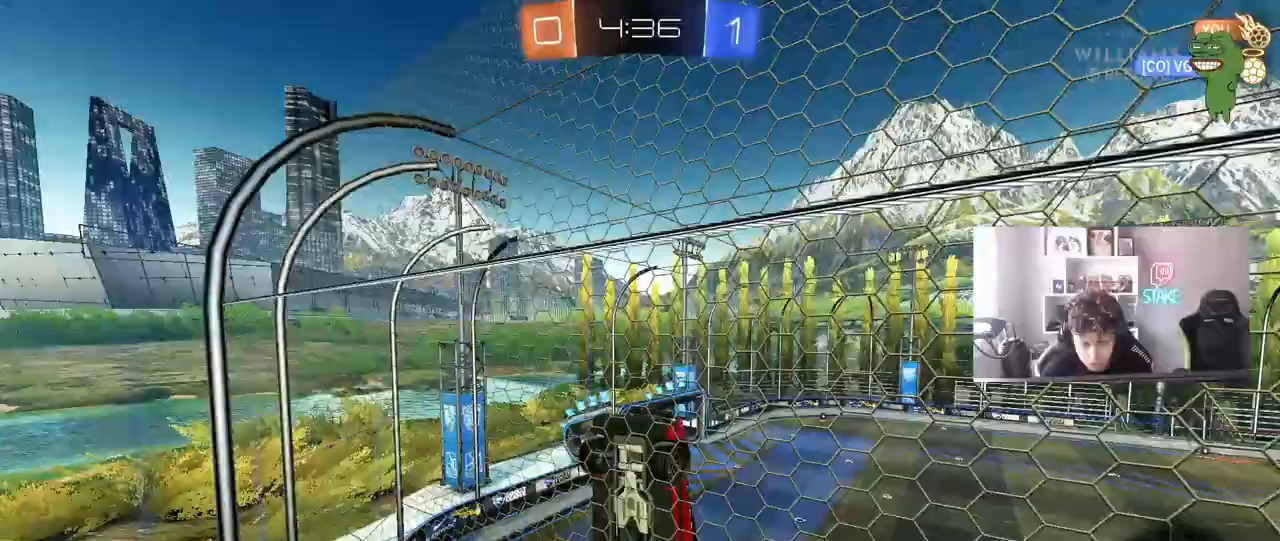
{"keys": ["d", "w"], "mouse": [], "mouse_move": "still", "events": [[333, "d", "down"], [433, "mouse_left", "up"]]}
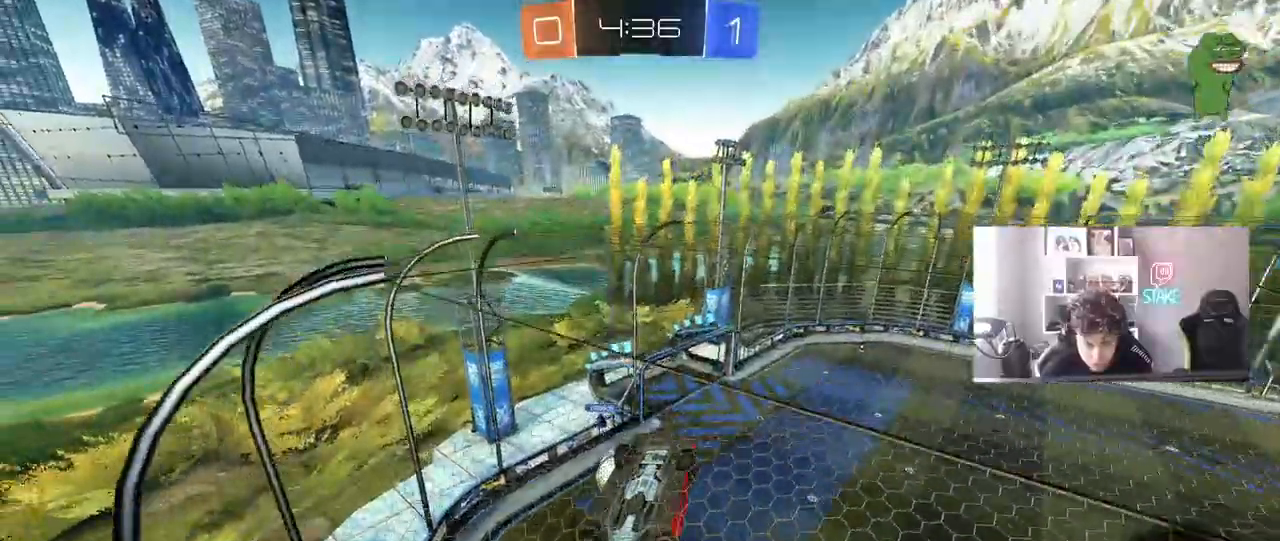
{"keys": ["d", "shift"], "mouse": ["left"], "mouse_move": "still", "events": [[167, "a", "down"], [167, "d", "up"], [200, "mouse_right", "down"], [200, "w", "up"], [250, "a", "up"], [300, "mouse_left", "down"], [350, "d", "down"], [400, "mouse_right", "up"], [450, "shift", "down"]]}
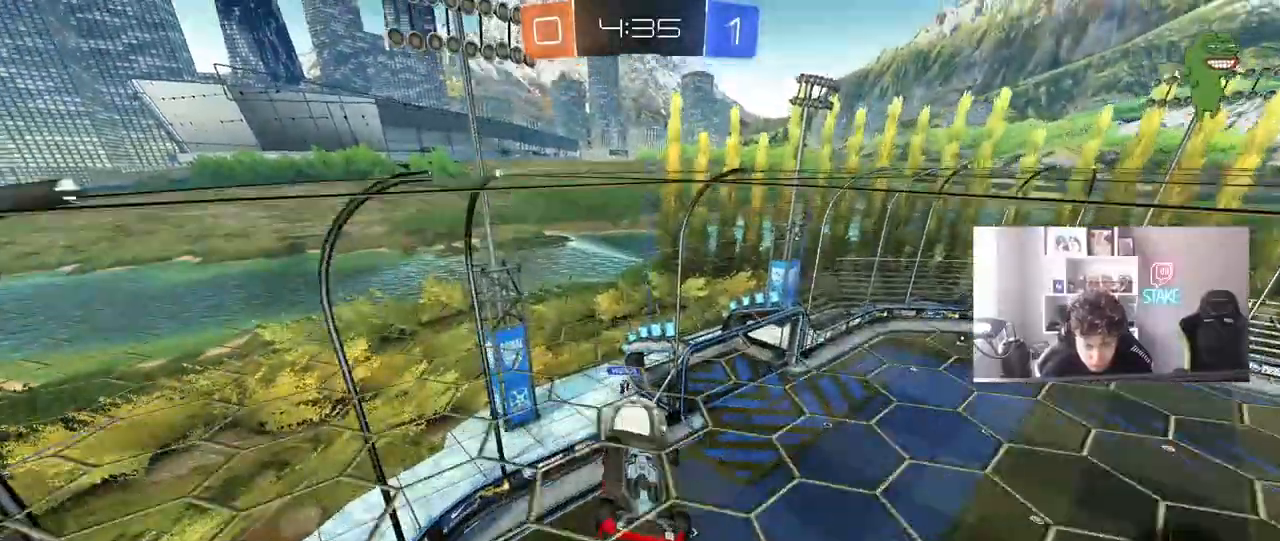
{"keys": ["a", "d", "w"], "mouse": ["left"], "mouse_move": "still", "events": [[83, "mouse_left", "up"], [133, "s", "down"], [217, "mouse_left", "down"], [267, "shift", "up"], [367, "a", "down"], [417, "d", "up"], [417, "s", "up"], [500, "d", "down"], [500, "w", "down"]]}